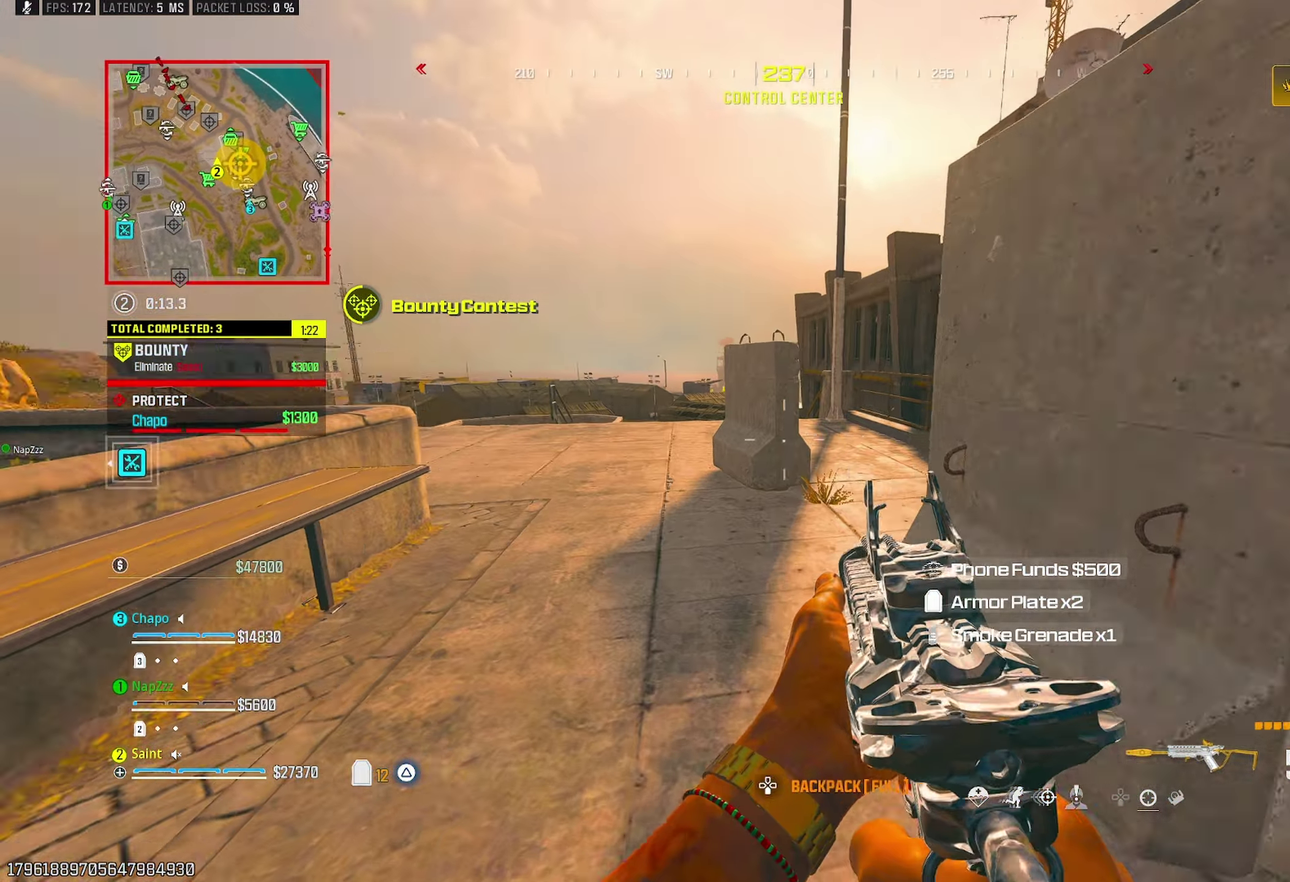
Gameplay with a controller (PlayStation layout); each line is a JSON object with the inputs held at the frame after it. "events" lists button and stick changes between this image and that frame as [ms after this image, input, new state], when the widget could be followed in between.
{"buttons": [], "left_stick": "up", "right_stick": "center", "events": [[83, "right_stick", "center"], [150, "left_stick", "up"], [167, "CROSS", "down"], [250, "left_stick", "up-left"], [267, "right_stick", "down"], [300, "CROSS", "up"], [383, "right_stick", "down-right"], [450, "left_stick", "up"], [450, "right_stick", "center"]]}
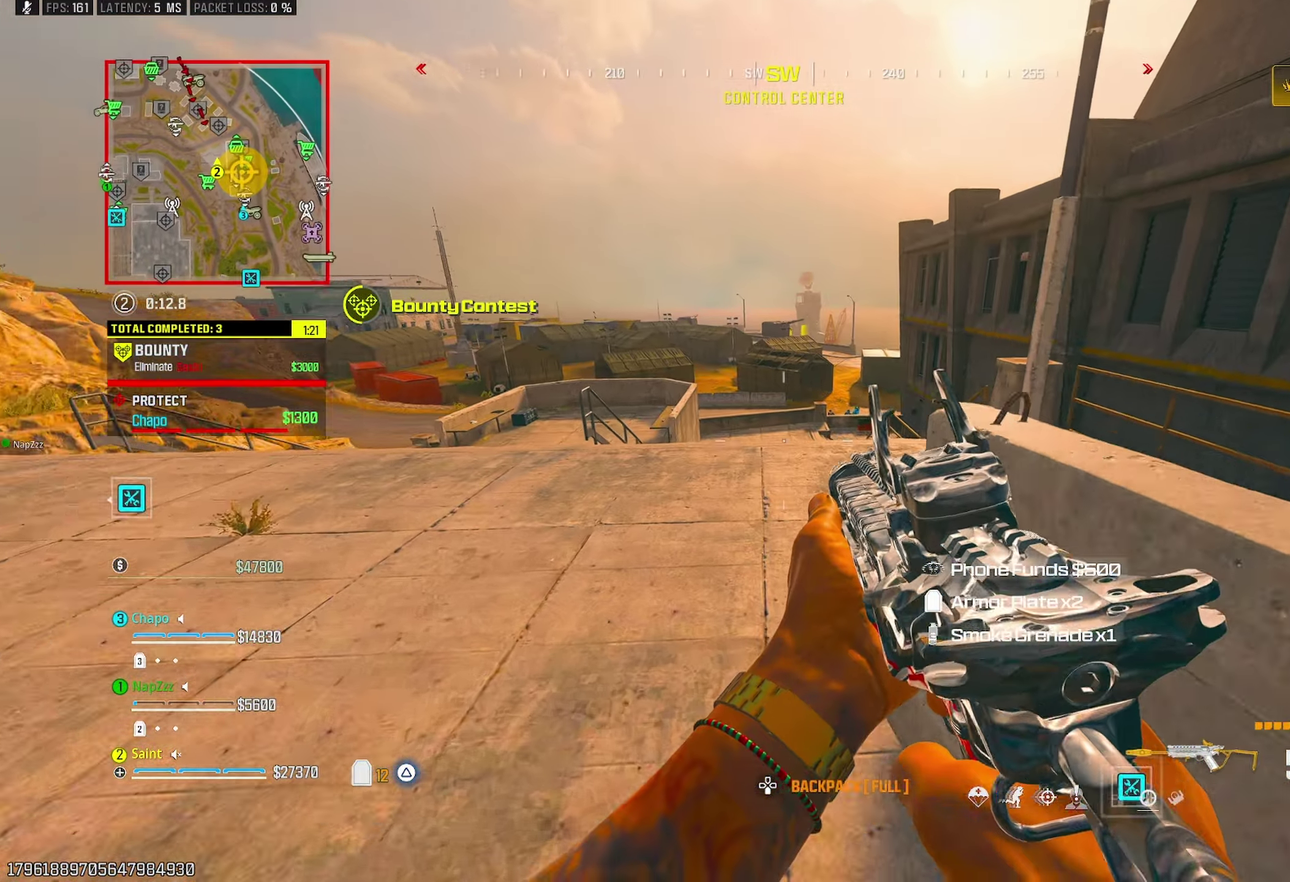
{"buttons": ["CROSS", "L1"], "left_stick": "down-left", "right_stick": "up-left"}
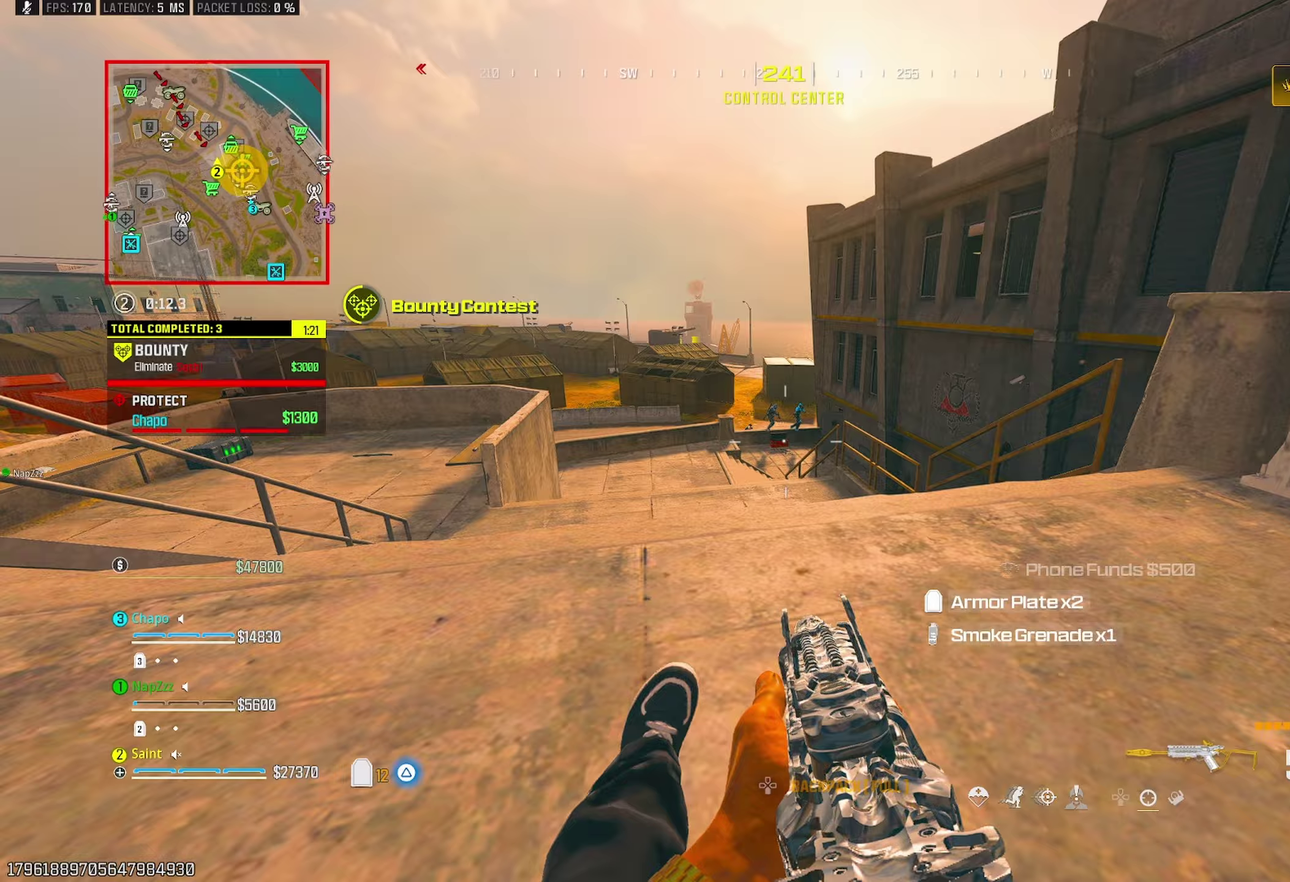
{"buttons": ["L1", "R1"], "left_stick": "down", "right_stick": "down-right"}
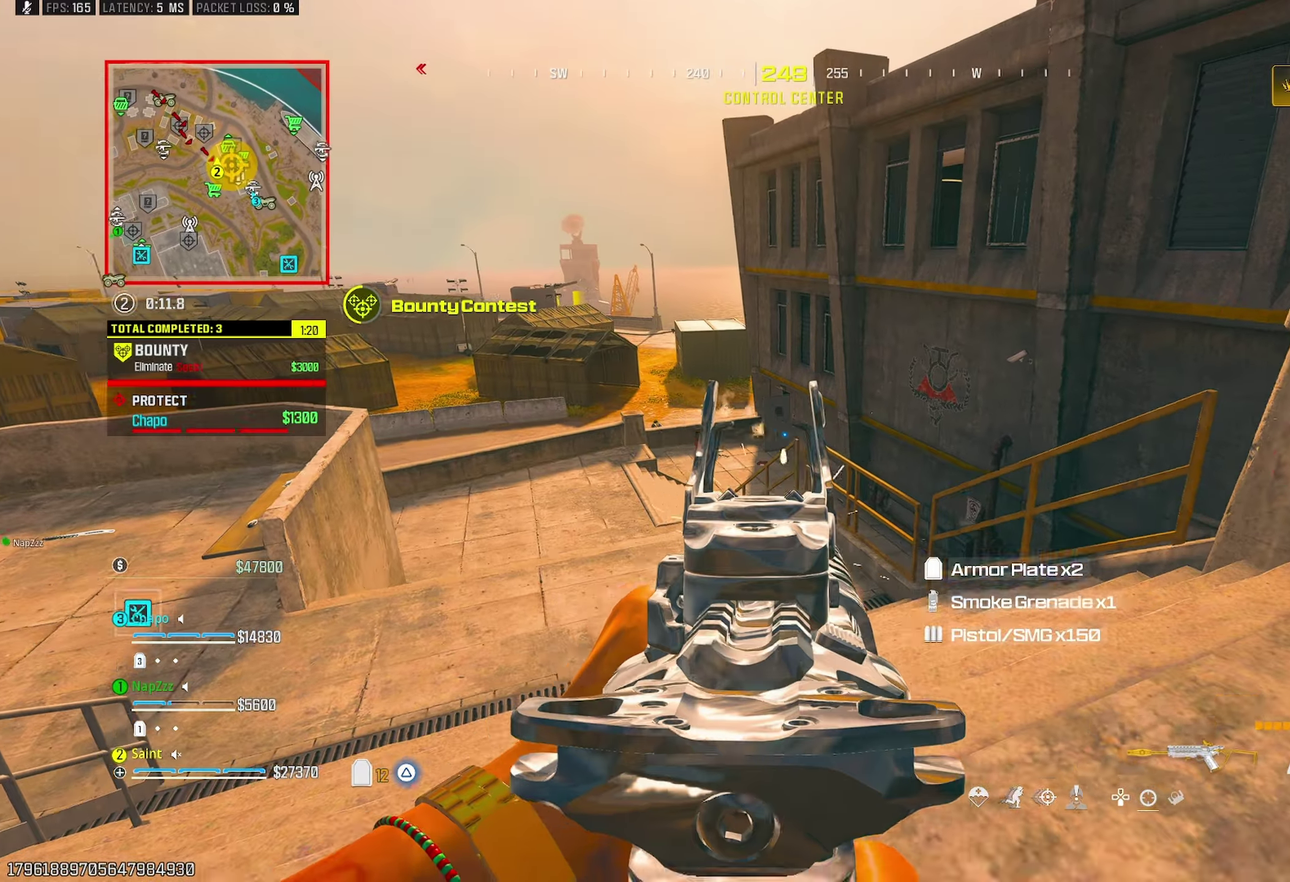
{"buttons": [], "left_stick": "up-right", "right_stick": "right", "events": [[50, "right_stick", "center"], [217, "L1", "up"], [217, "TRIANGLE", "down"], [250, "R1", "up"], [267, "left_stick", "down-right"], [283, "TRIANGLE", "up"], [283, "right_stick", "right"], [350, "TRIANGLE", "down"], [383, "left_stick", "right"], [433, "TRIANGLE", "up"], [500, "left_stick", "up-right"]]}